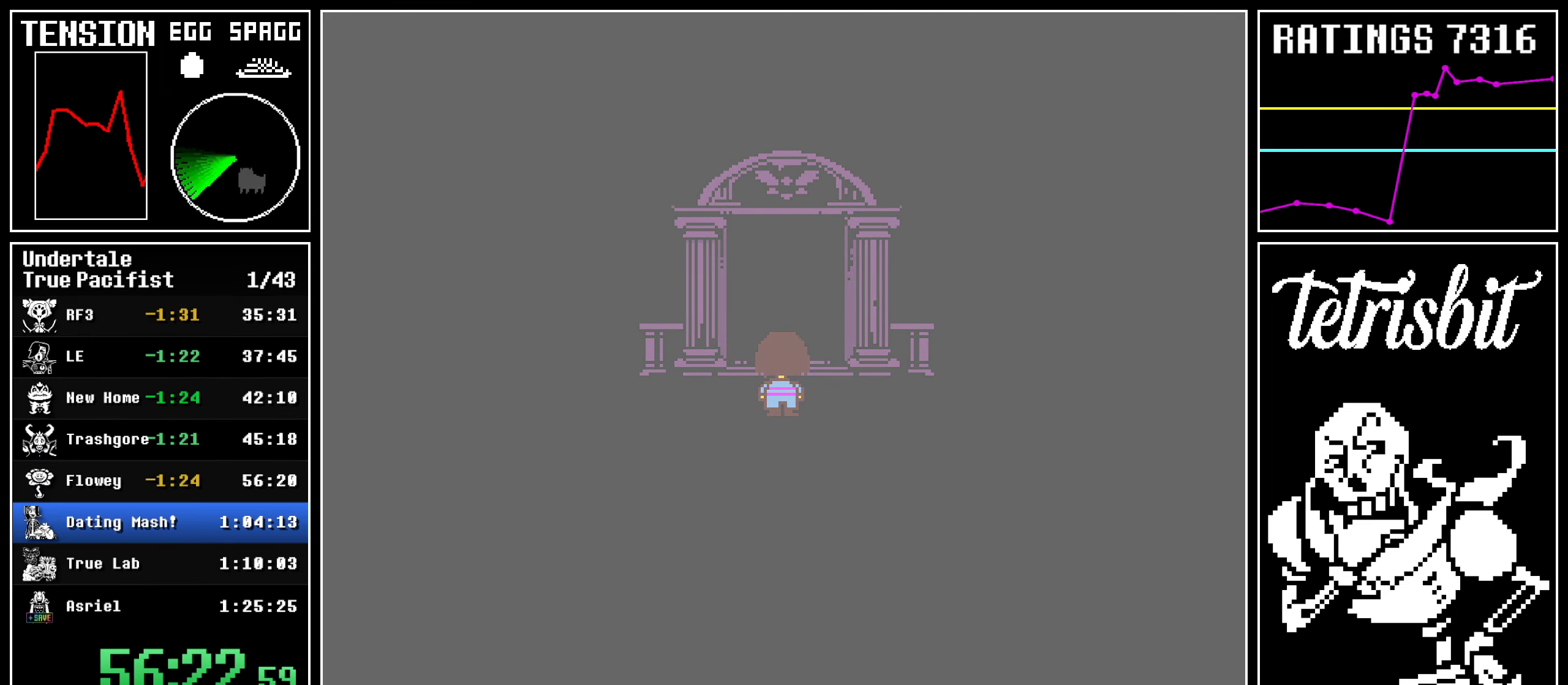
Gameplay with keyboard; each line is a JSON object with the keys held at the frame after it. "events" lists presses ("down") and releases ("up") of "c", "ctrl", "down", "left", "return", "right", "shift", "up", "x" and "z" between this image and that frame as [ms after this image, input, new state], when the widget could be followed in between. No other keys are recorded. Mouse input is not recorded.
{"keys": [], "events": []}
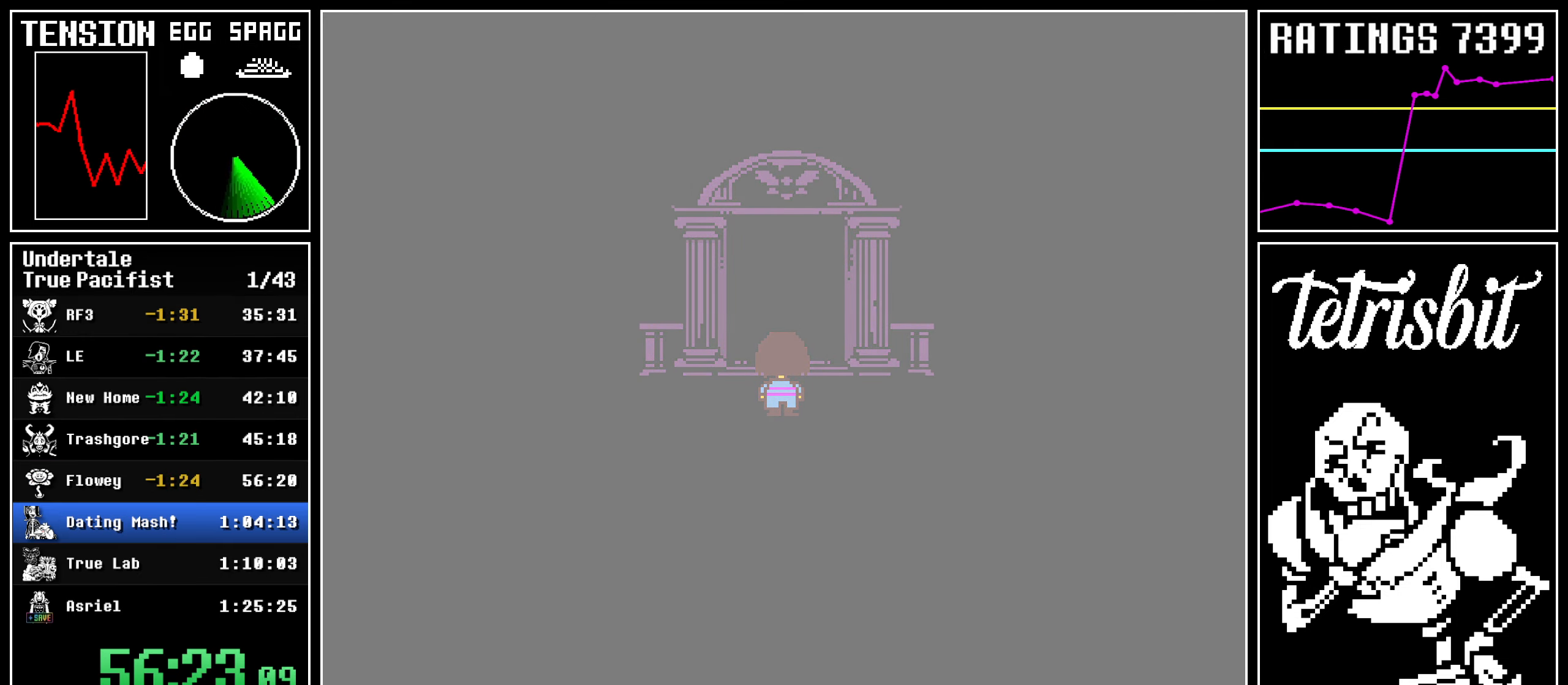
{"keys": [], "events": []}
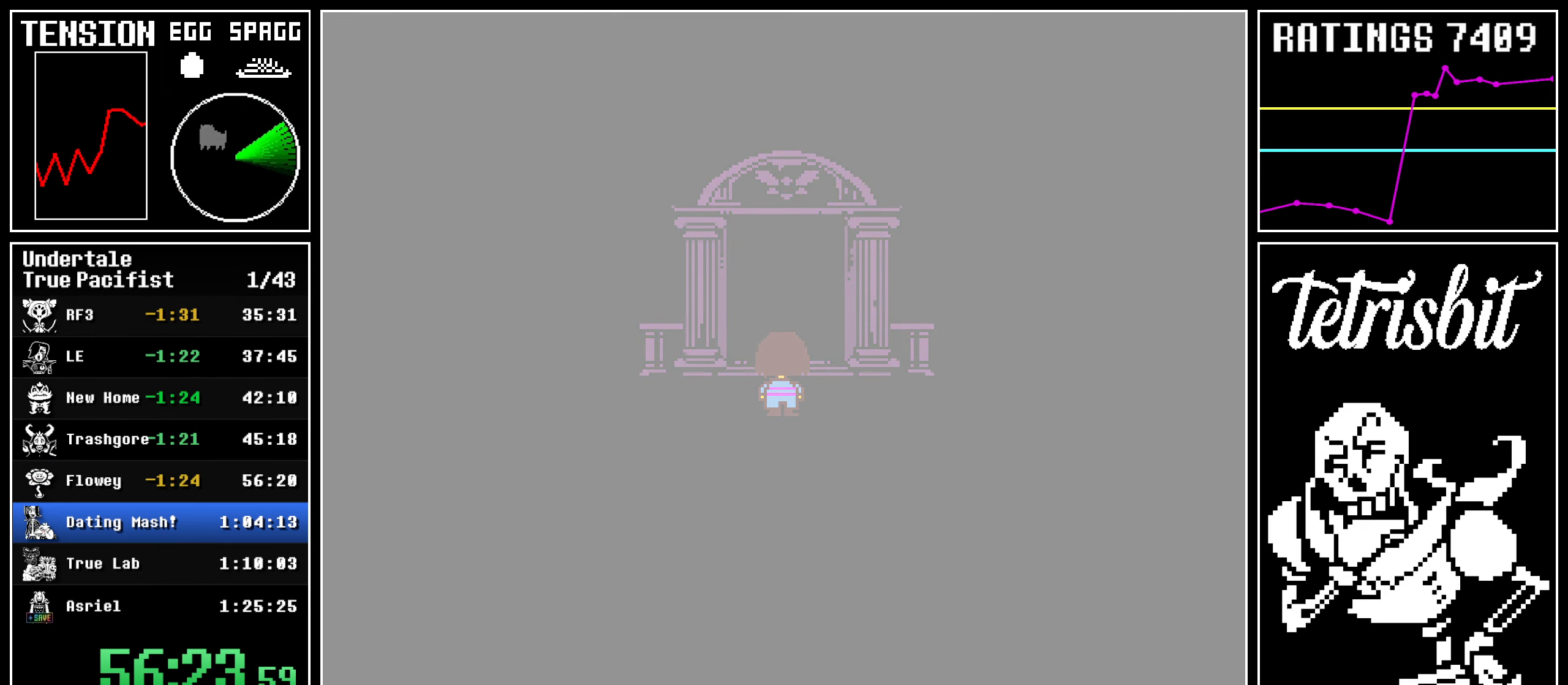
{"keys": [], "events": []}
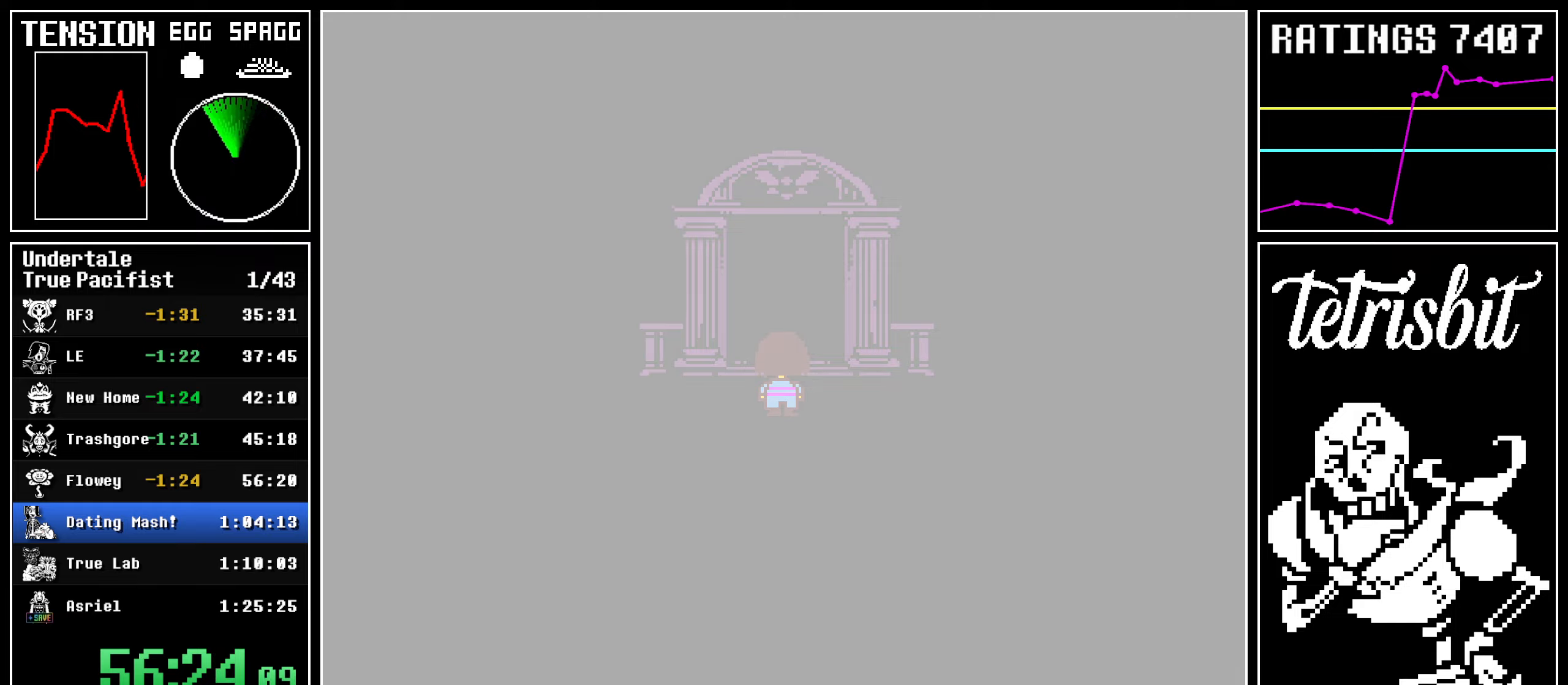
{"keys": [], "events": []}
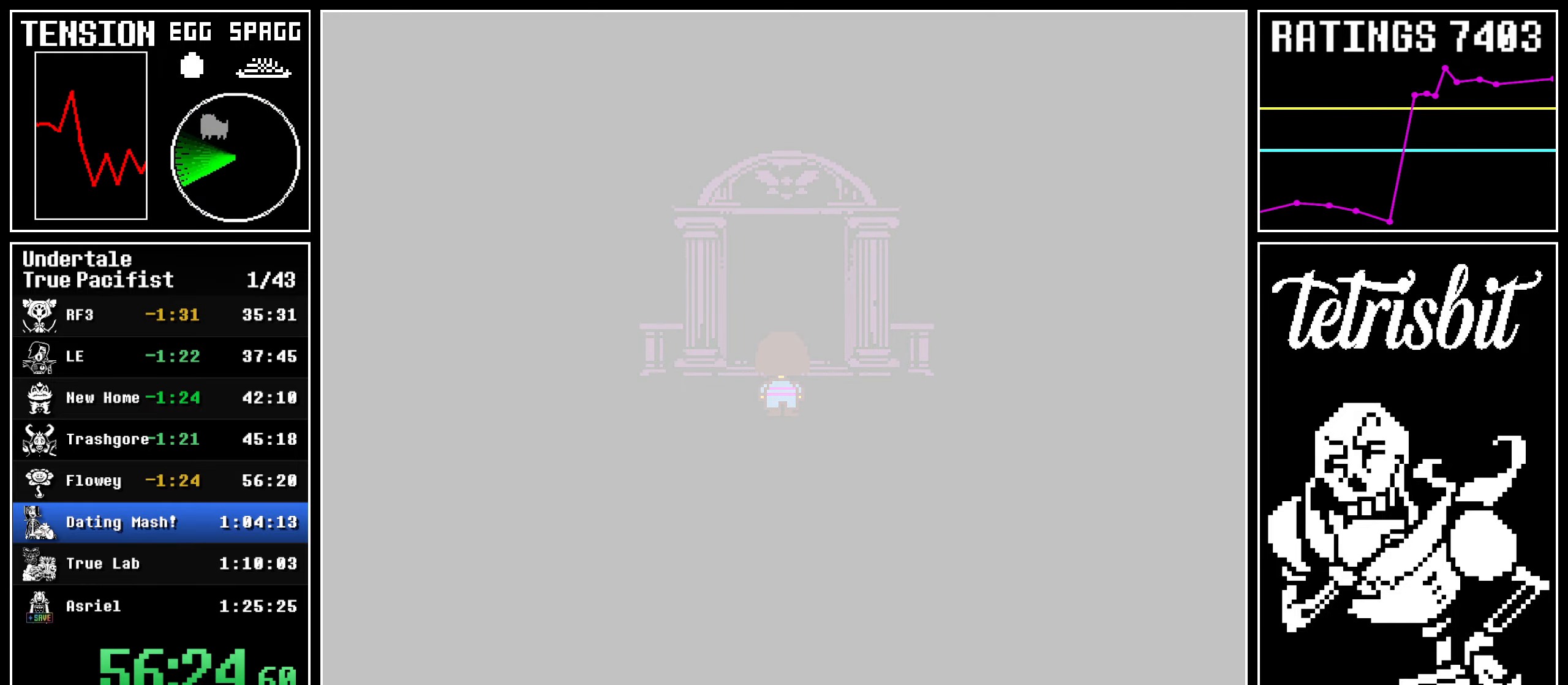
{"keys": [], "events": []}
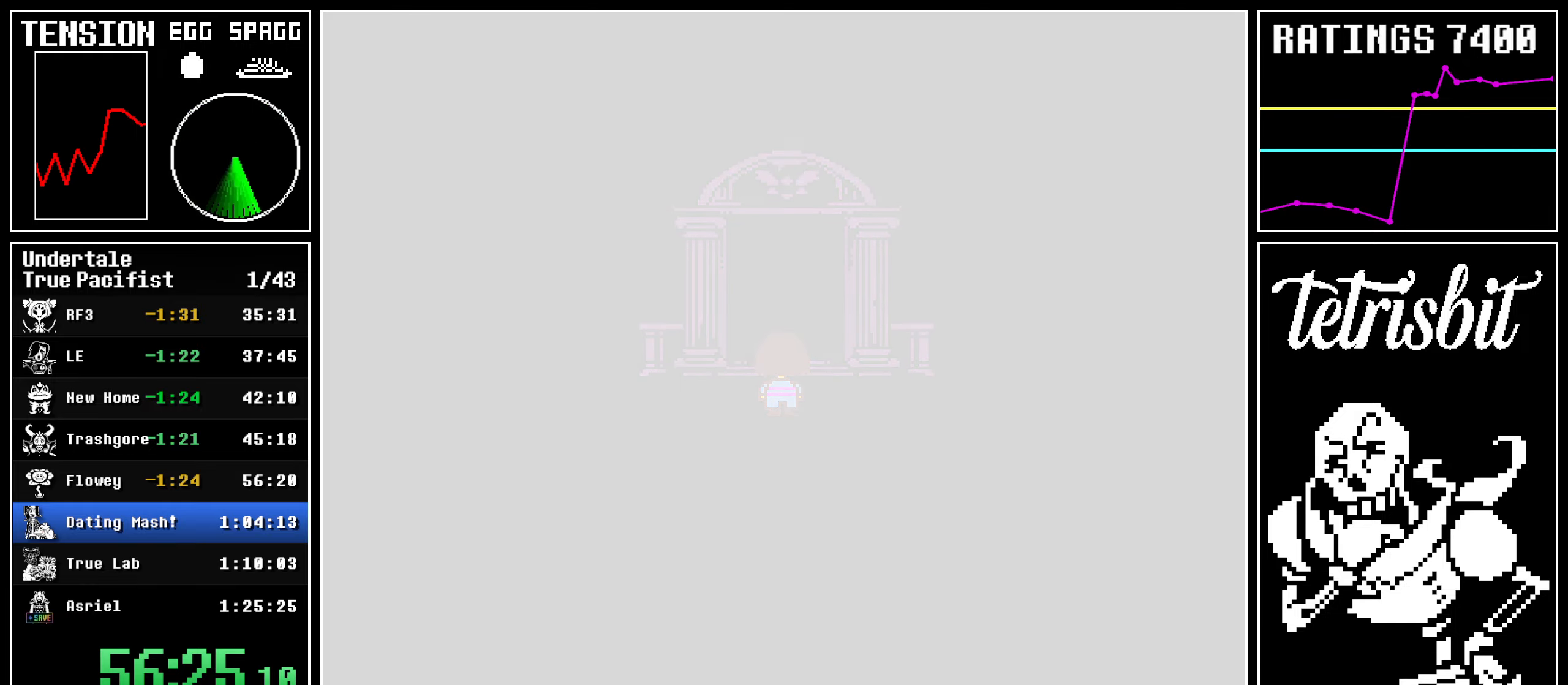
{"keys": [], "events": []}
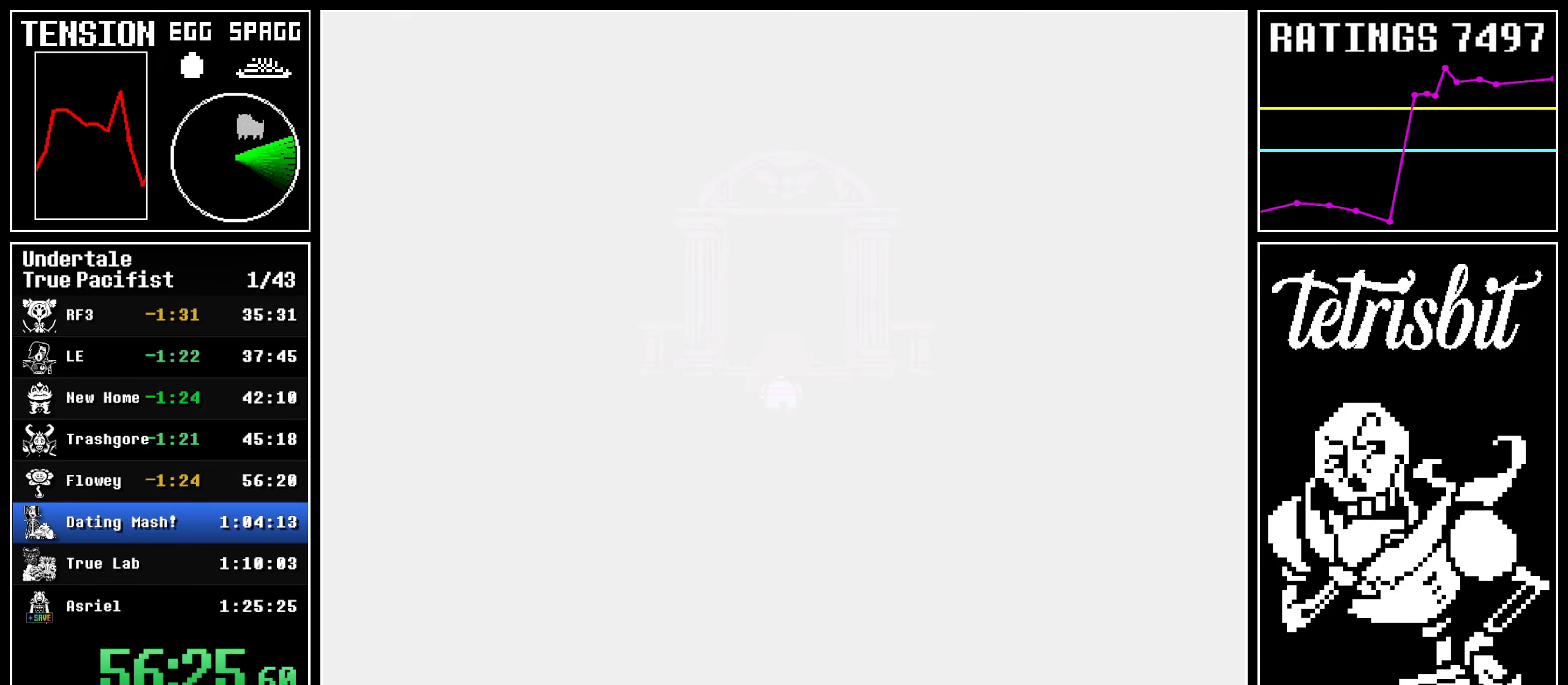
{"keys": [], "events": [[34, "return", "down"], [134, "return", "up"]]}
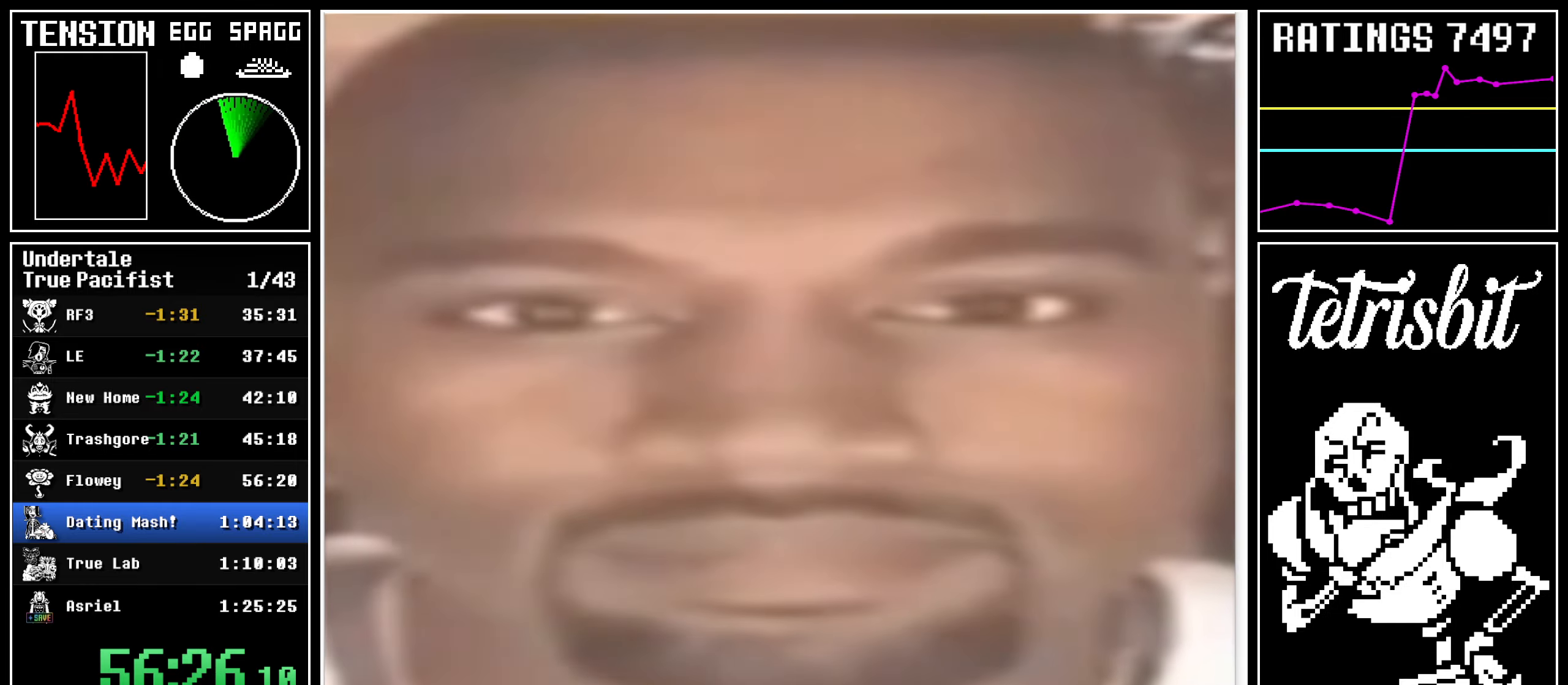
{"keys": [], "events": []}
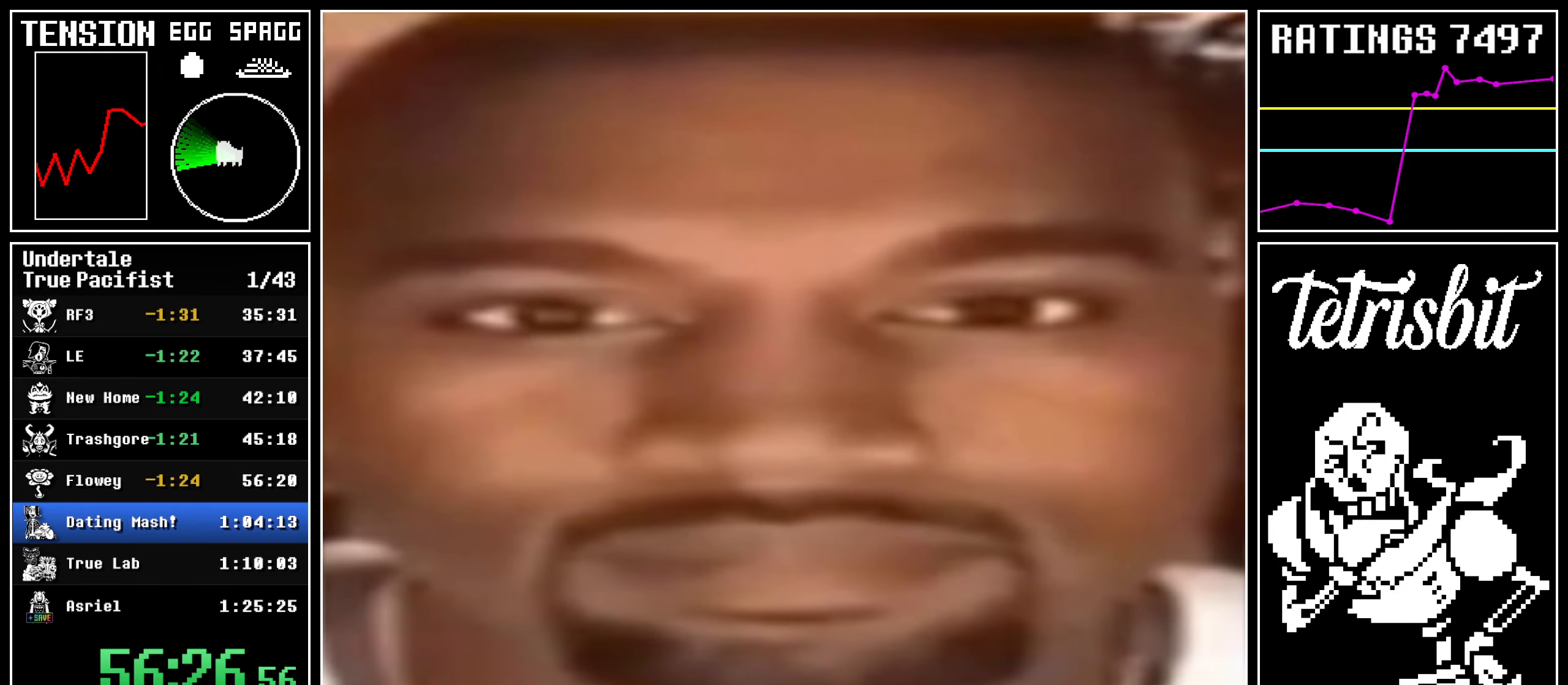
{"keys": ["left", "up", "z"], "events": [[150, "left", "down"], [150, "up", "down"], [150, "z", "down"], [200, "z", "up"], [267, "z", "down"], [317, "z", "up"], [350, "z", "down"], [384, "z", "up"], [434, "z", "down"], [467, "z", "up"], [500, "z", "down"]]}
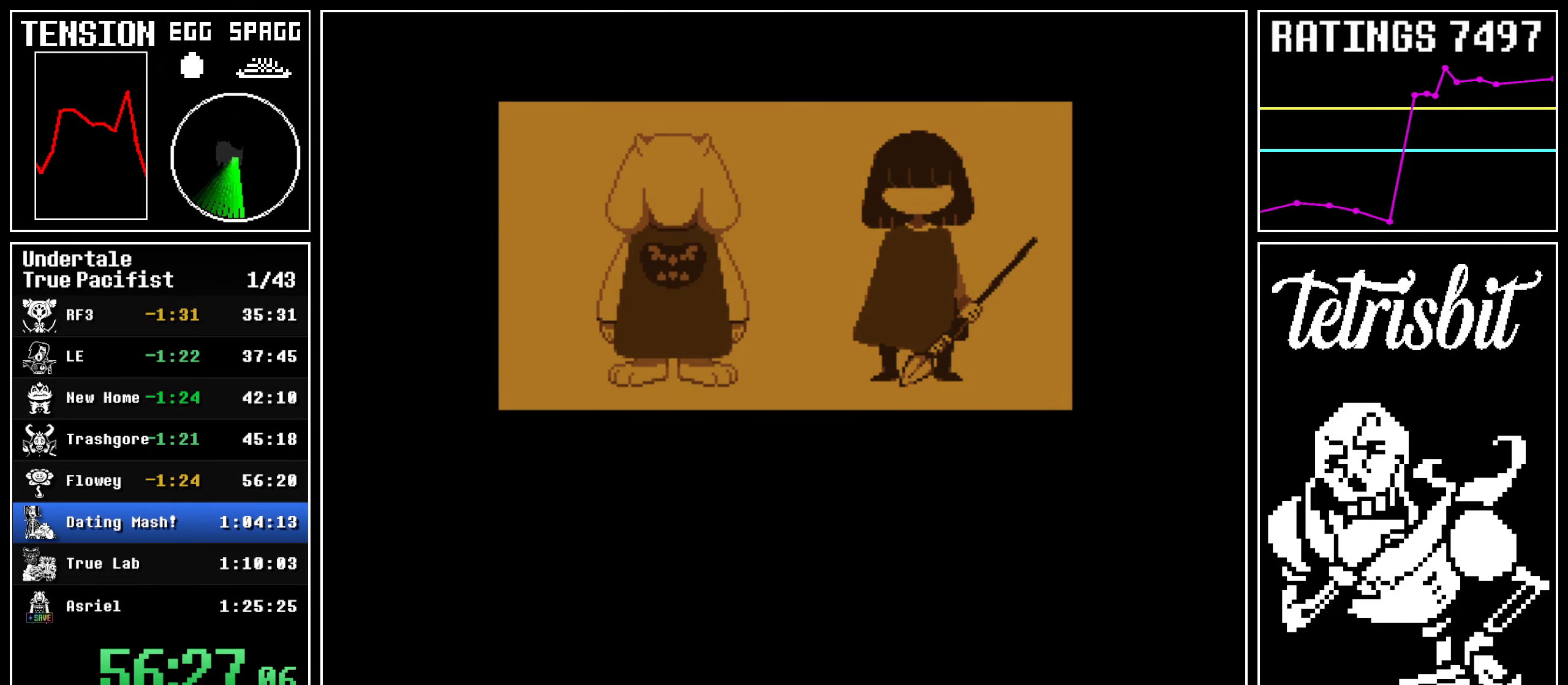
{"keys": ["right", "up"], "events": [[50, "z", "up"], [84, "z", "down"], [117, "z", "up"], [167, "z", "down"], [217, "z", "up"], [300, "left", "up"], [367, "right", "down"]]}
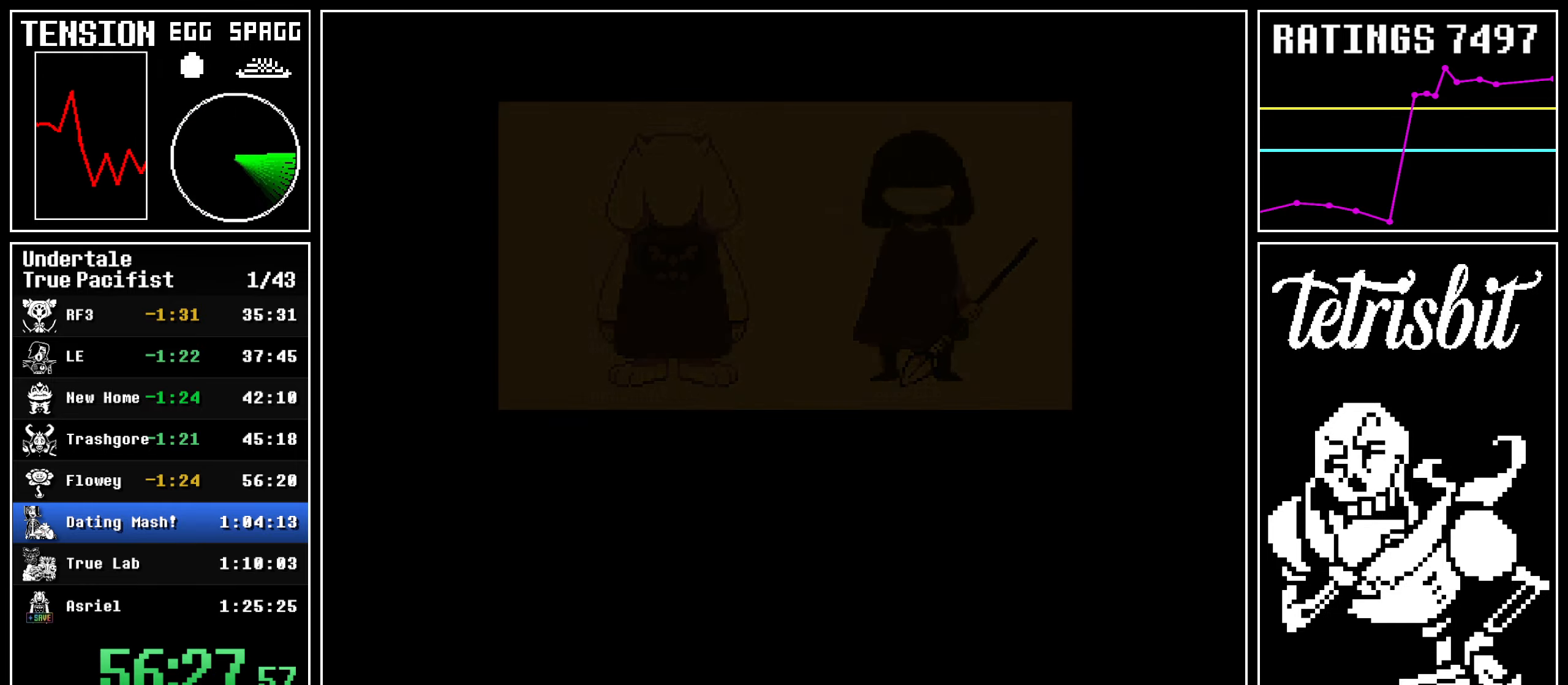
{"keys": ["return", "right", "up", "z"], "events": [[234, "return", "down"], [317, "return", "up"], [317, "z", "down"], [350, "z", "up"], [367, "return", "down"], [400, "z", "down"], [417, "return", "up"], [450, "z", "up"], [467, "return", "down"], [500, "z", "down"]]}
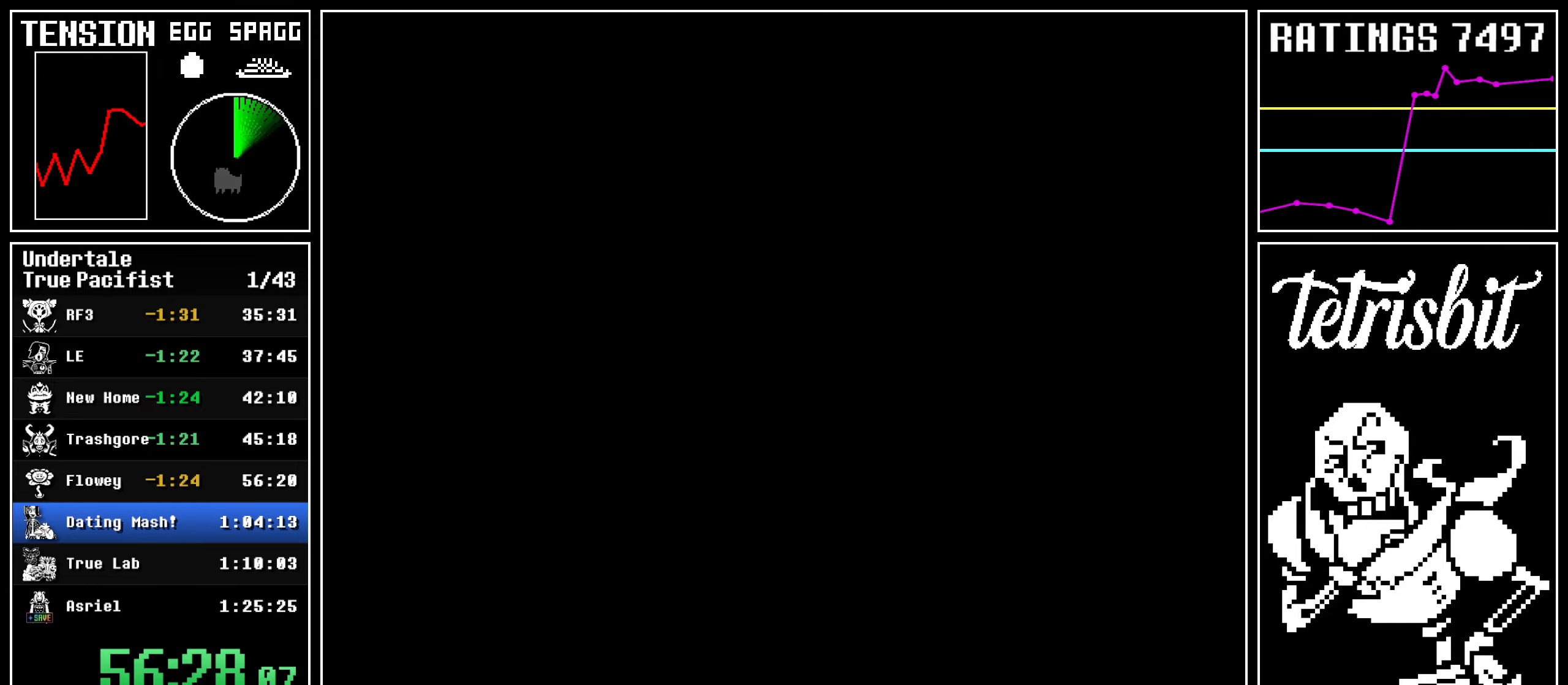
{"keys": ["right", "up"], "events": [[17, "return", "up"], [34, "z", "up"], [67, "return", "down"], [84, "z", "down"], [134, "z", "up"], [167, "z", "down"], [217, "return", "up"], [217, "z", "up"]]}
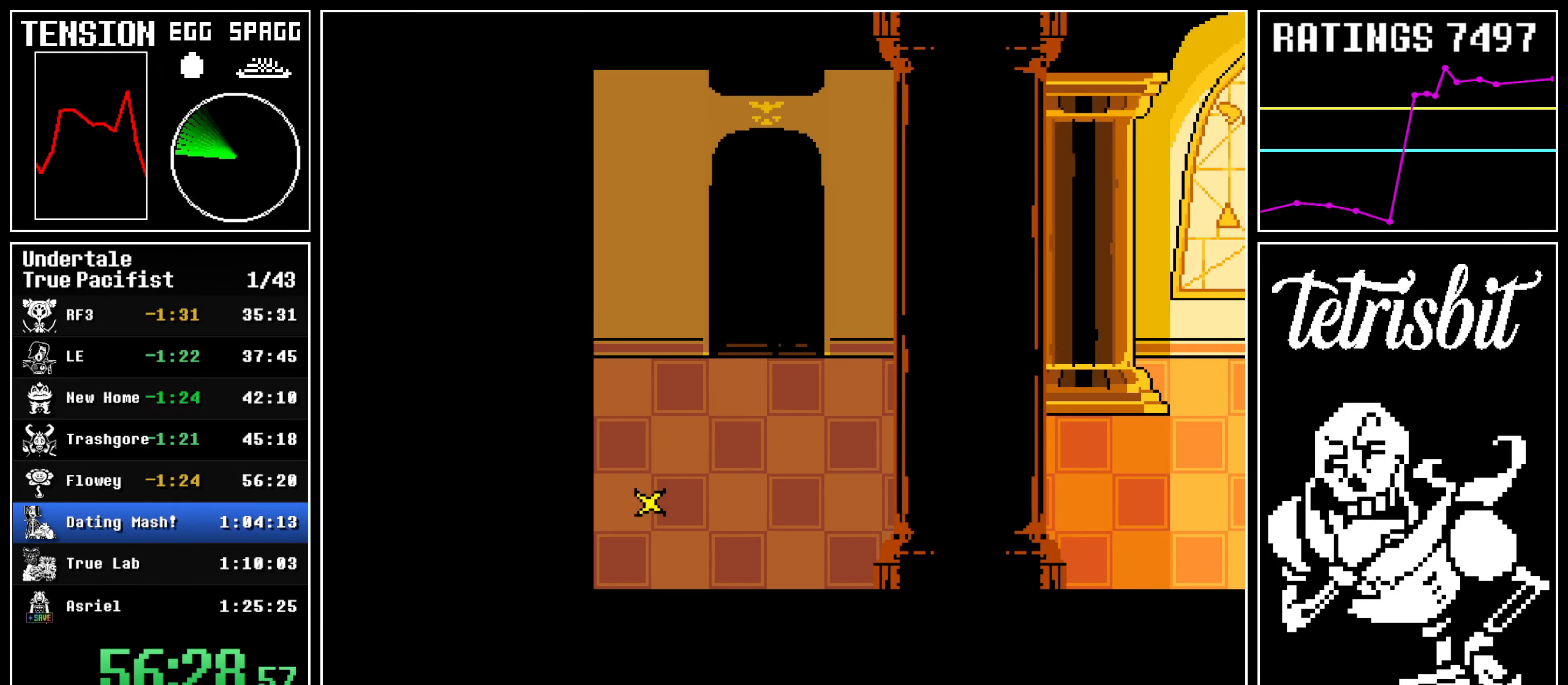
{"keys": ["right", "up"], "events": []}
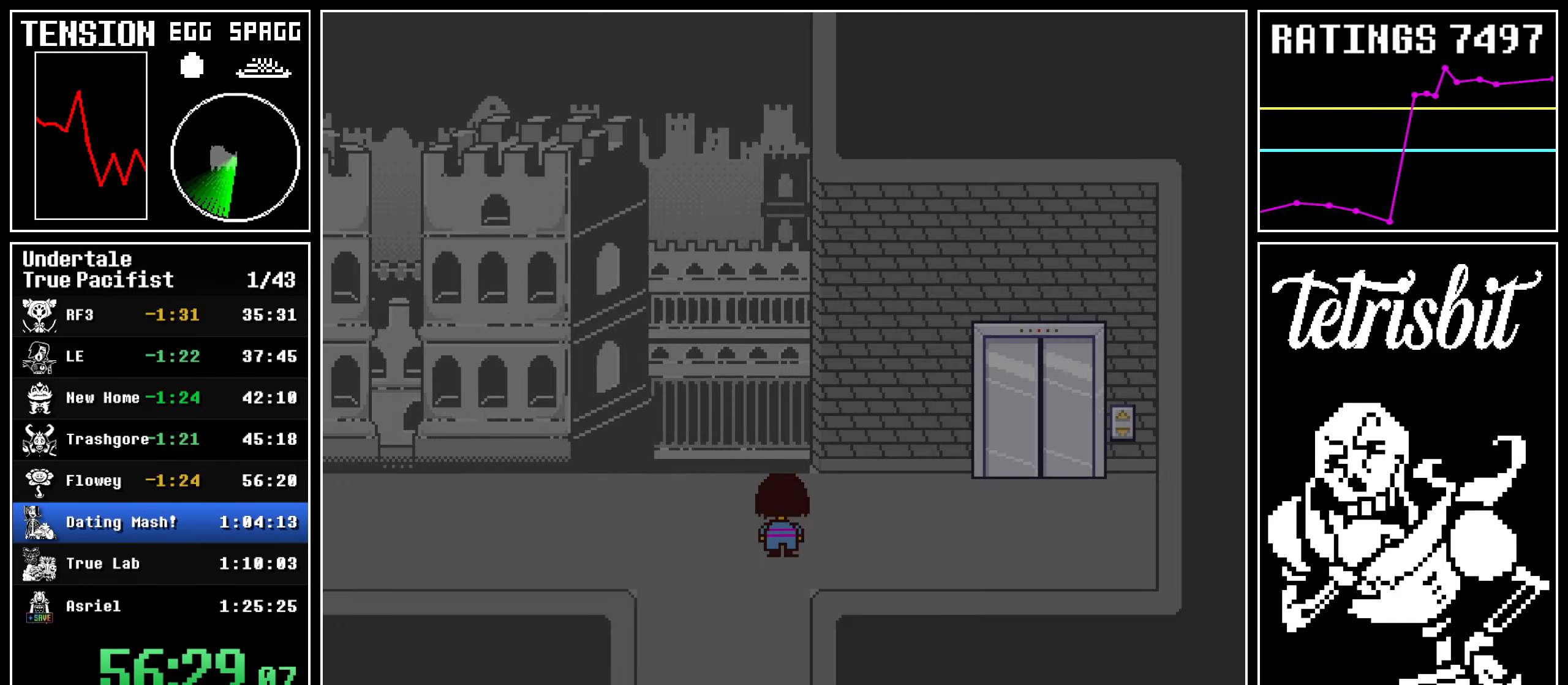
{"keys": ["down", "return", "right", "up"], "events": [[167, "down", "down"], [467, "return", "down"]]}
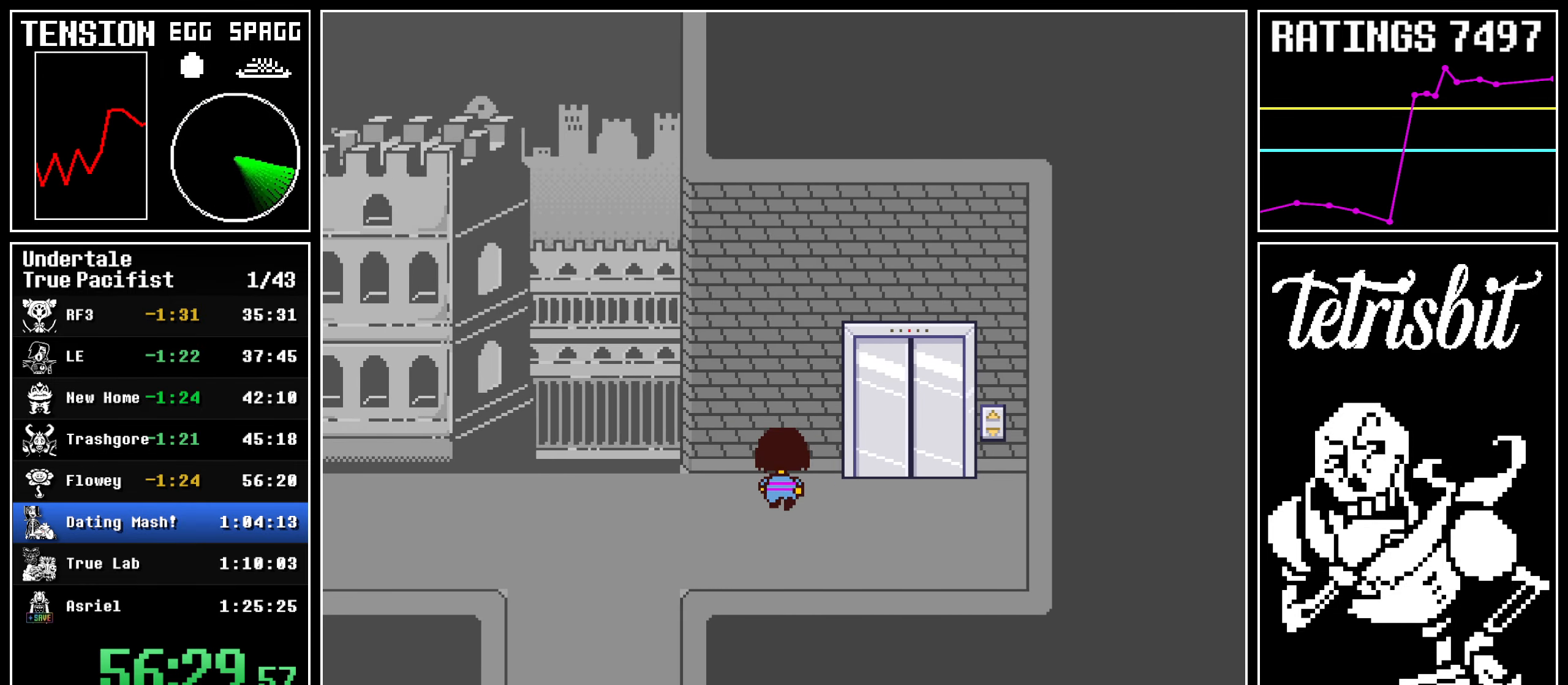
{"keys": ["return", "right", "up"], "events": [[50, "return", "up"], [67, "z", "down"], [100, "return", "down"], [100, "z", "up"], [167, "return", "up"], [184, "z", "down"], [250, "return", "down"], [250, "z", "up"], [300, "return", "up"], [317, "z", "down"], [367, "return", "down"], [367, "z", "up"], [417, "z", "down"], [484, "z", "up"], [500, "down", "up"]]}
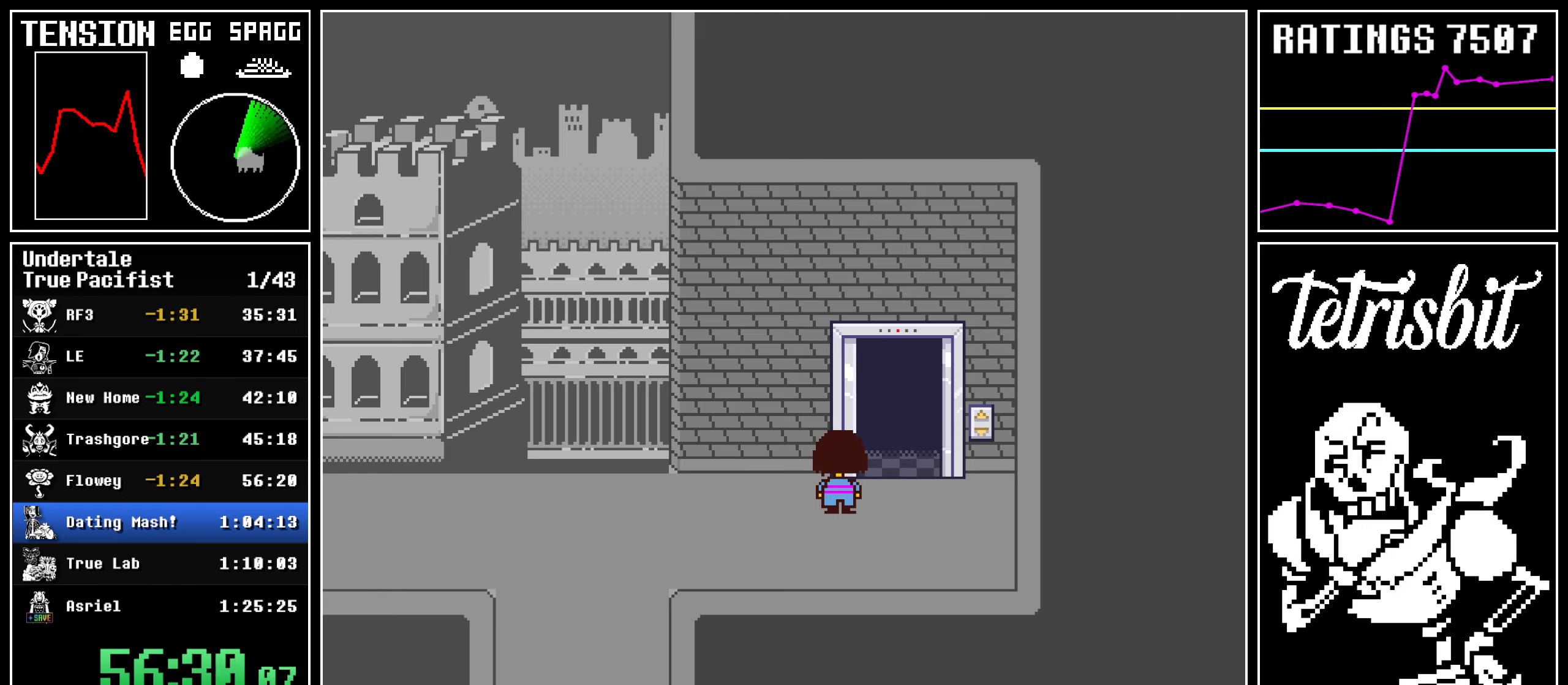
{"keys": ["down", "right"], "events": [[17, "return", "up"], [317, "down", "down"], [350, "up", "up"]]}
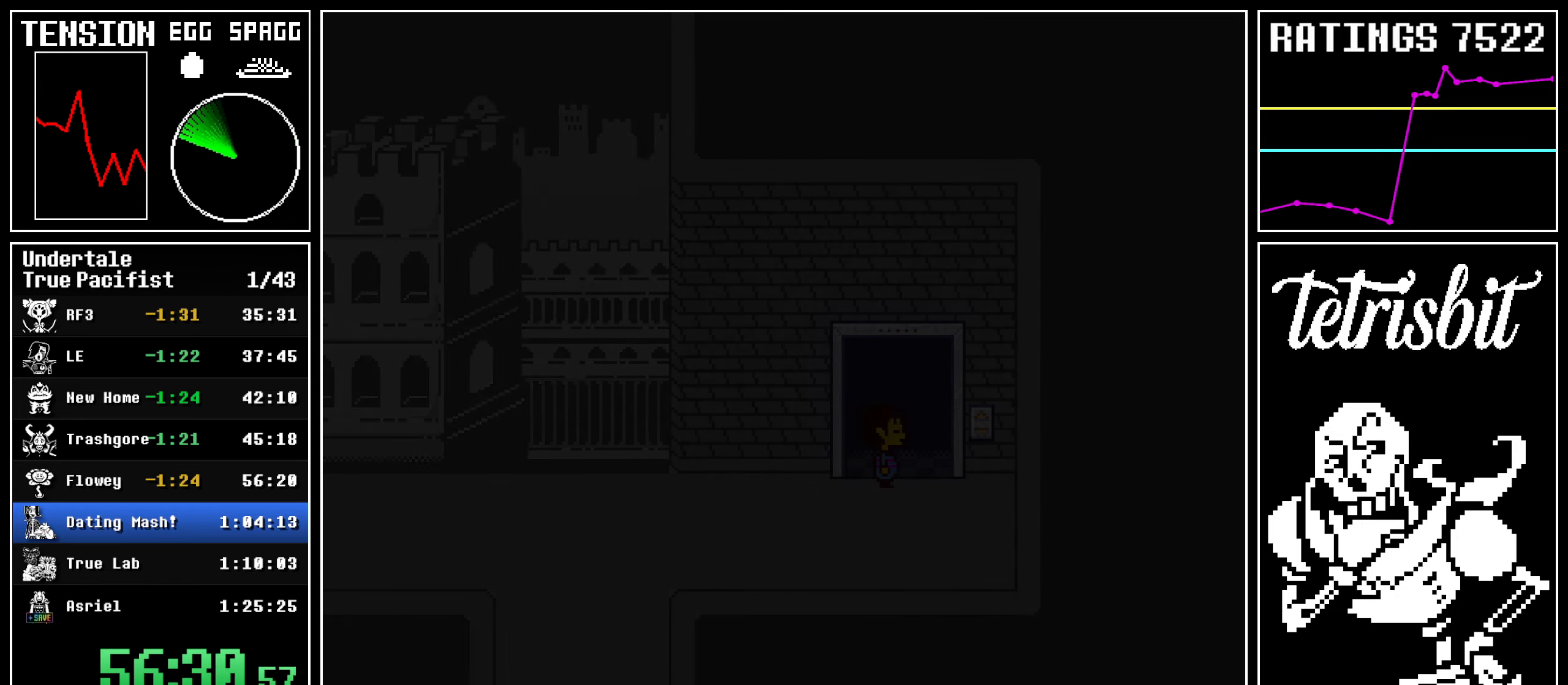
{"keys": ["down", "right"], "events": []}
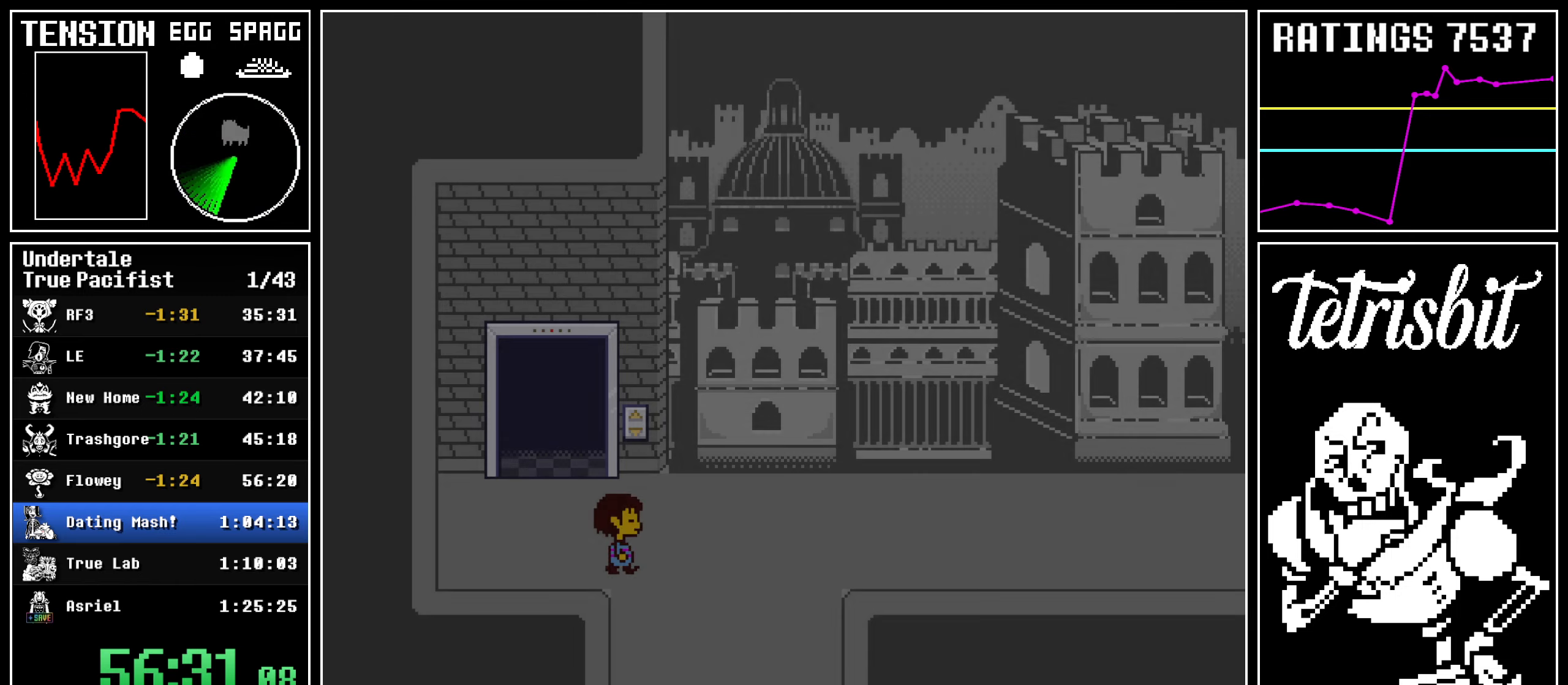
{"keys": ["down", "left"], "events": [[317, "left", "down"], [317, "right", "up"]]}
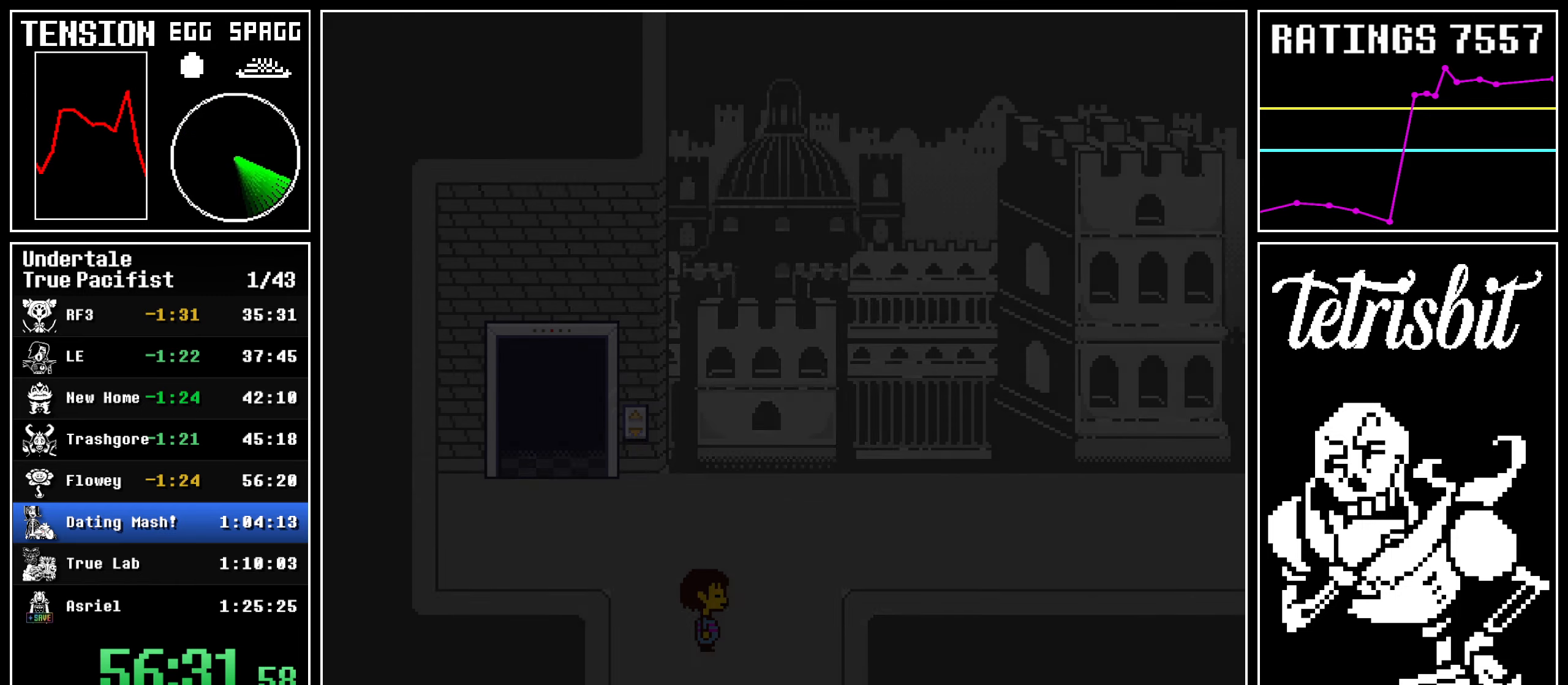
{"keys": ["down", "left"], "events": []}
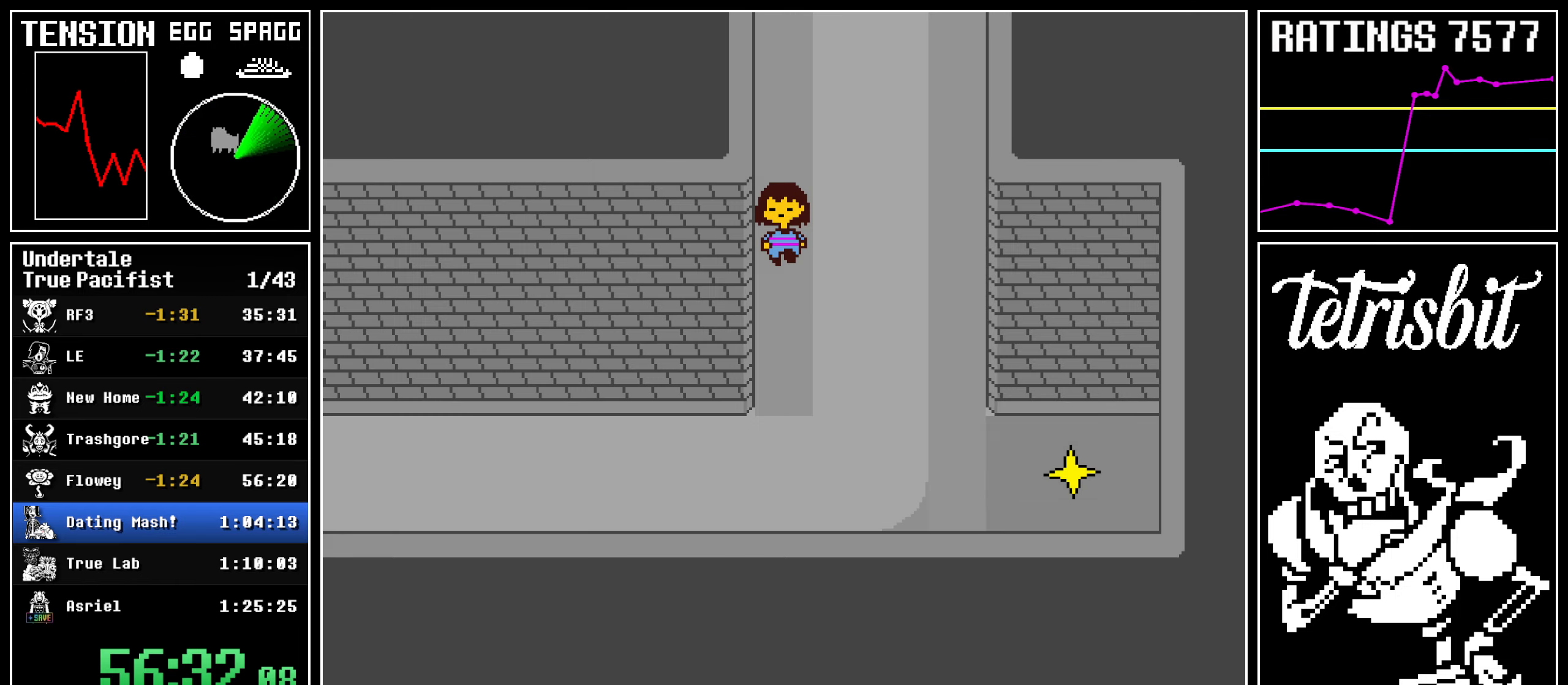
{"keys": ["down", "left"], "events": []}
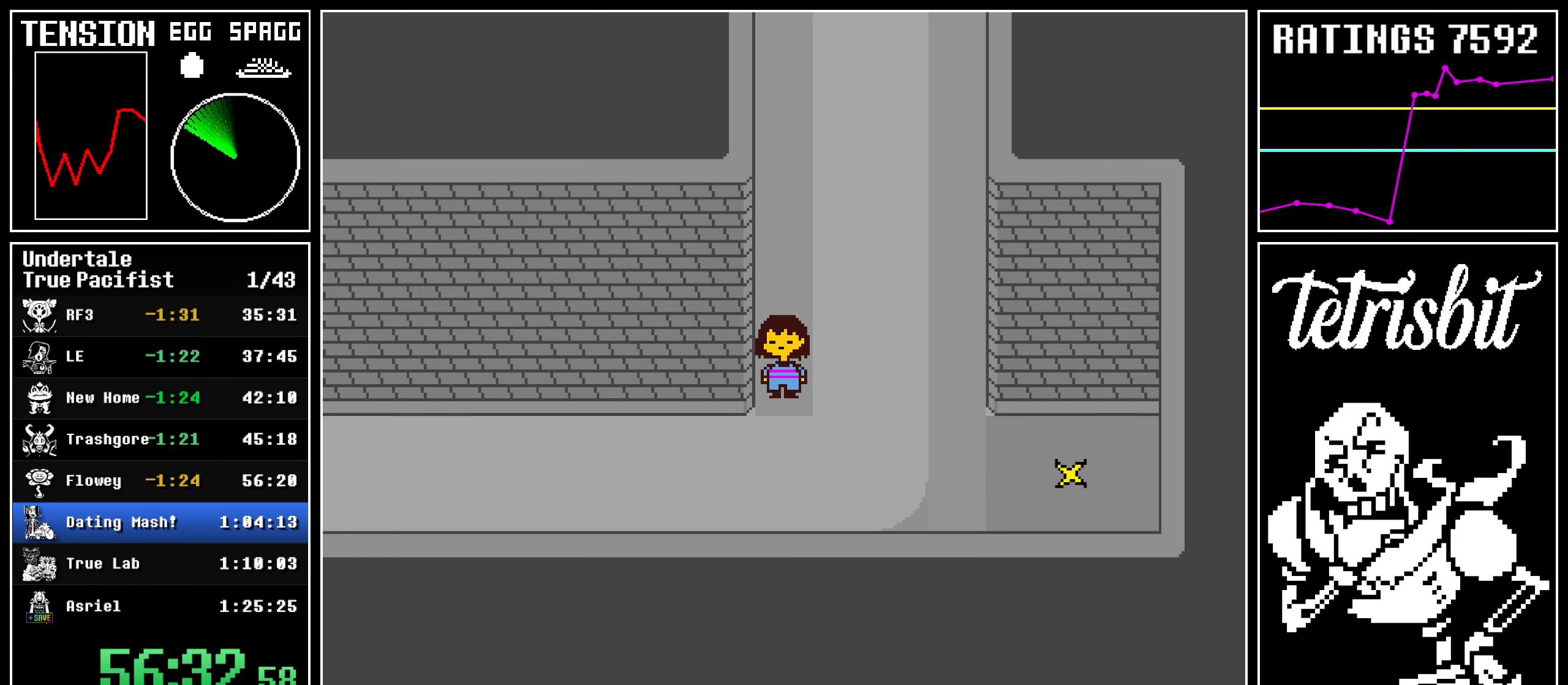
{"keys": ["down", "left"], "events": []}
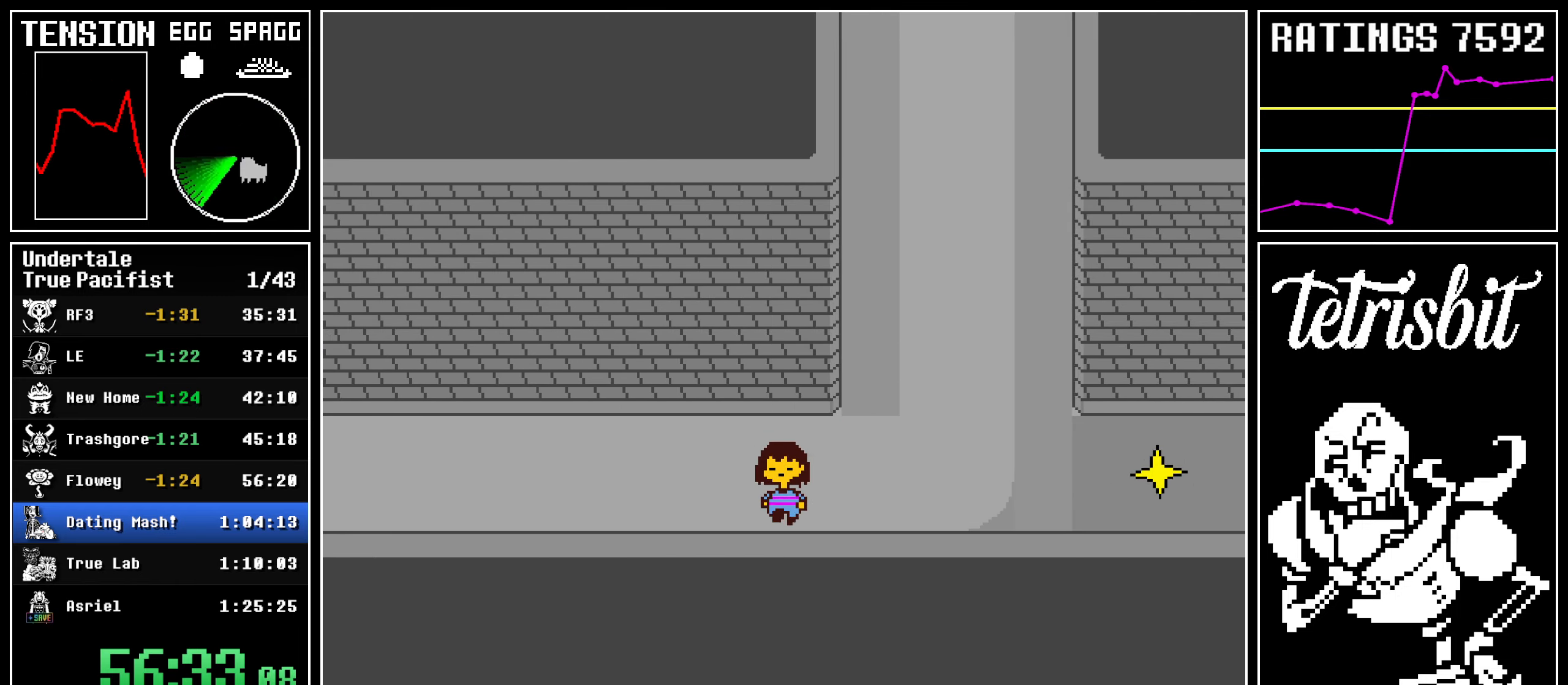
{"keys": ["down", "left", "up"], "events": [[67, "up", "down"]]}
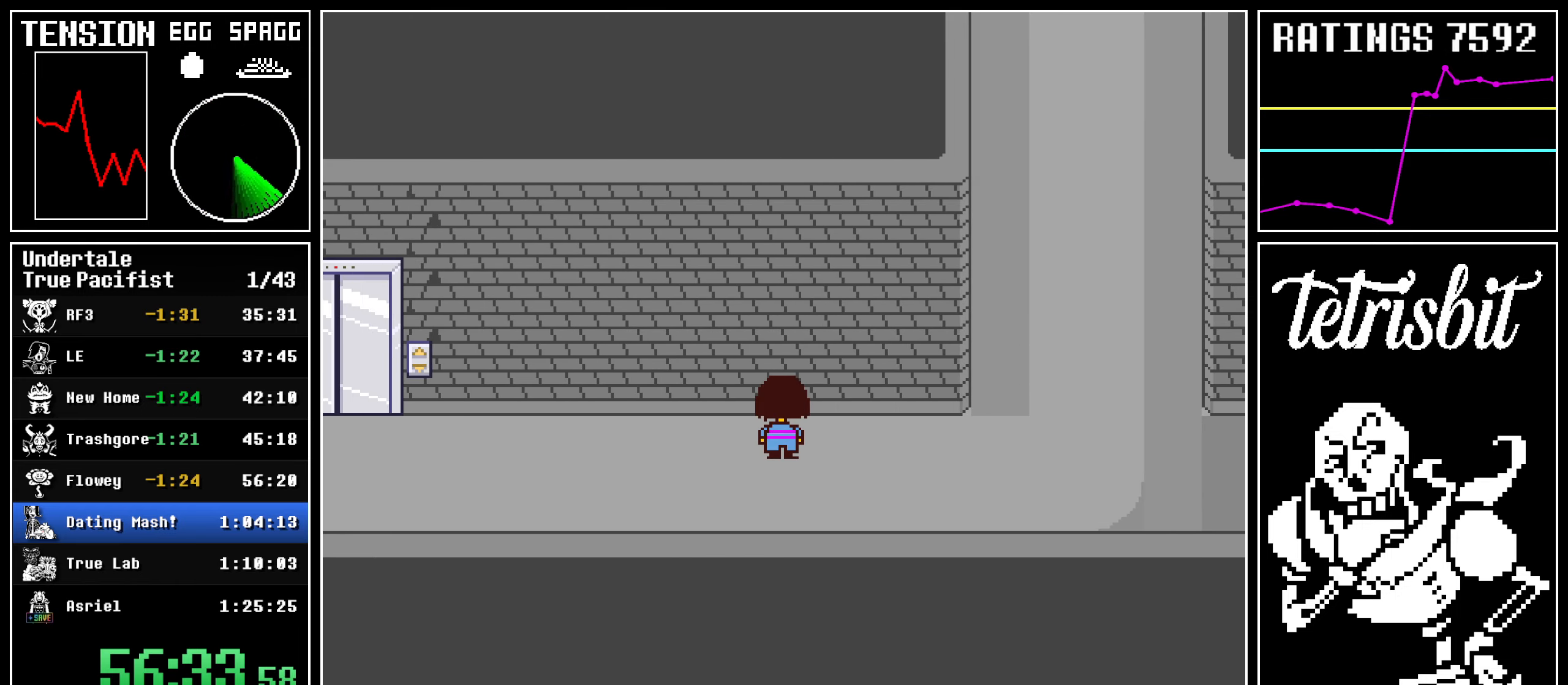
{"keys": ["down", "left", "up"], "events": []}
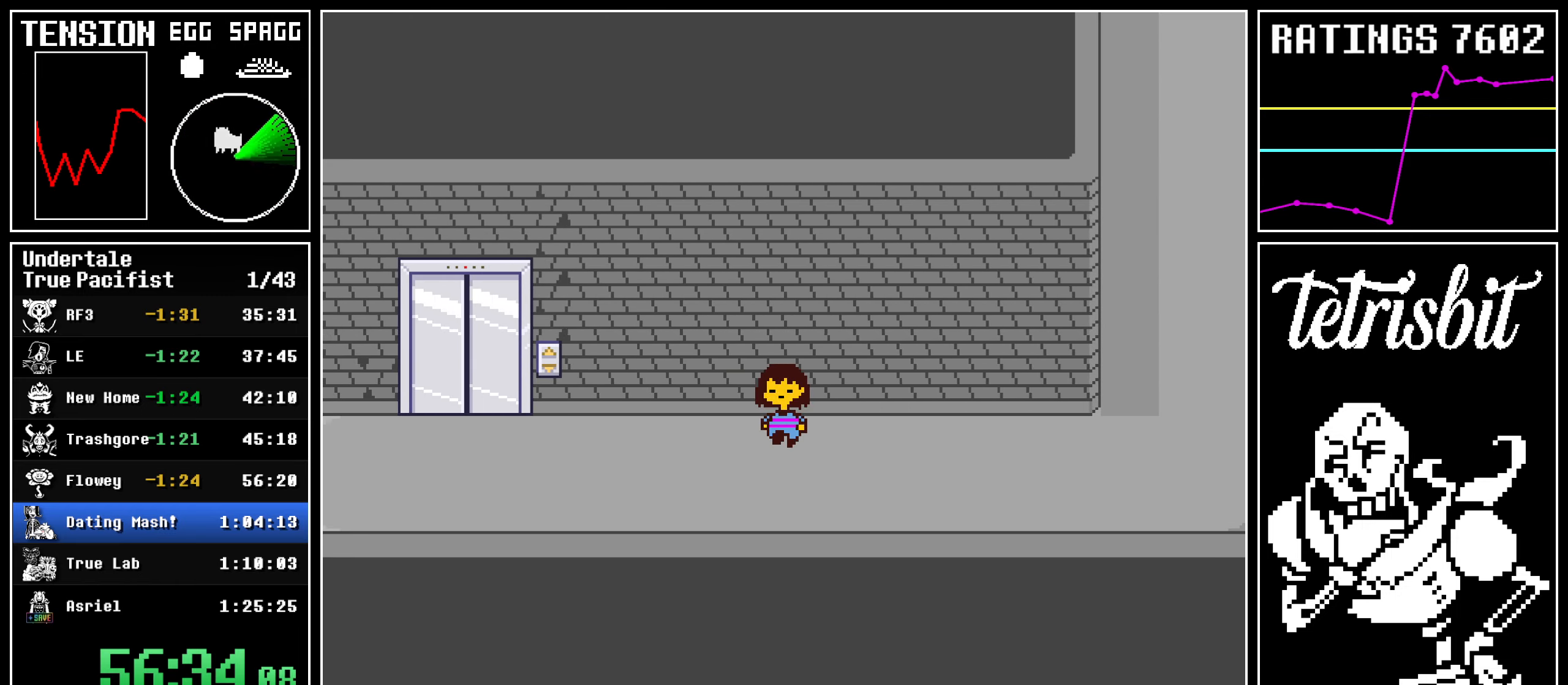
{"keys": ["down", "left", "up", "z"], "events": [[17, "z", "down"], [50, "z", "up"], [150, "z", "down"], [184, "z", "up"], [284, "z", "down"], [317, "z", "up"], [384, "z", "down"], [434, "z", "up"], [500, "z", "down"]]}
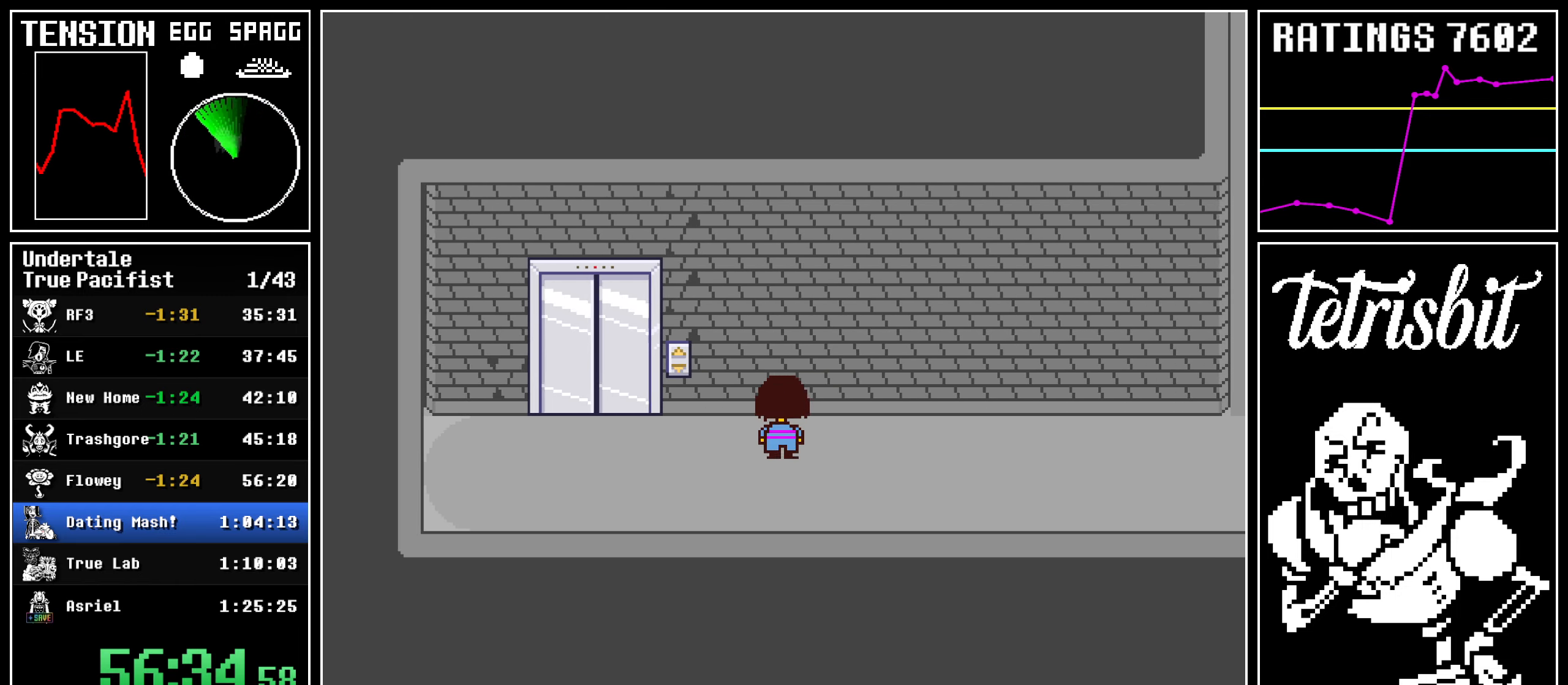
{"keys": ["down", "left", "up", "z"], "events": [[50, "z", "up"], [100, "z", "down"], [134, "z", "up"], [200, "z", "down"], [234, "z", "up"], [334, "z", "down"], [384, "z", "up"], [417, "z", "down"], [450, "z", "up"], [500, "z", "down"]]}
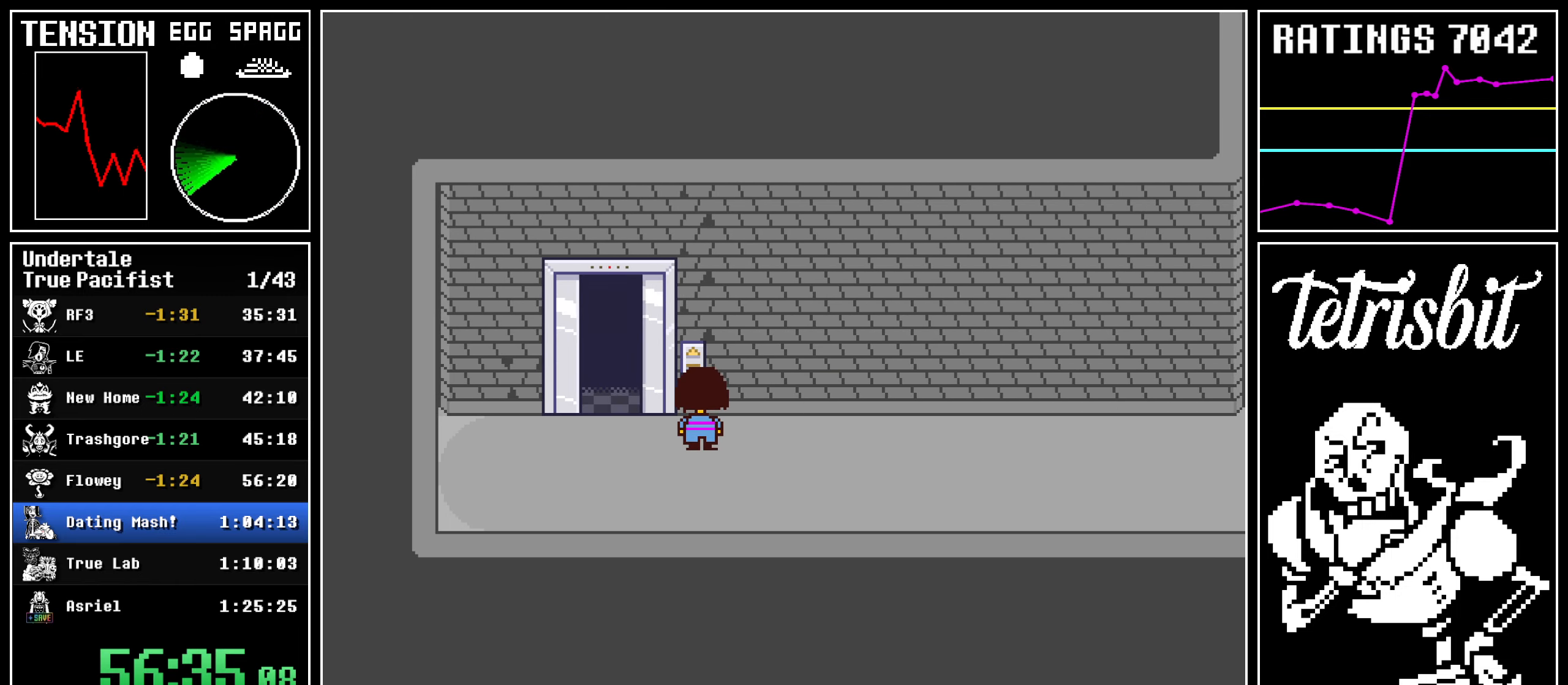
{"keys": ["up"], "events": [[50, "z", "up"], [150, "down", "up"], [484, "left", "up"]]}
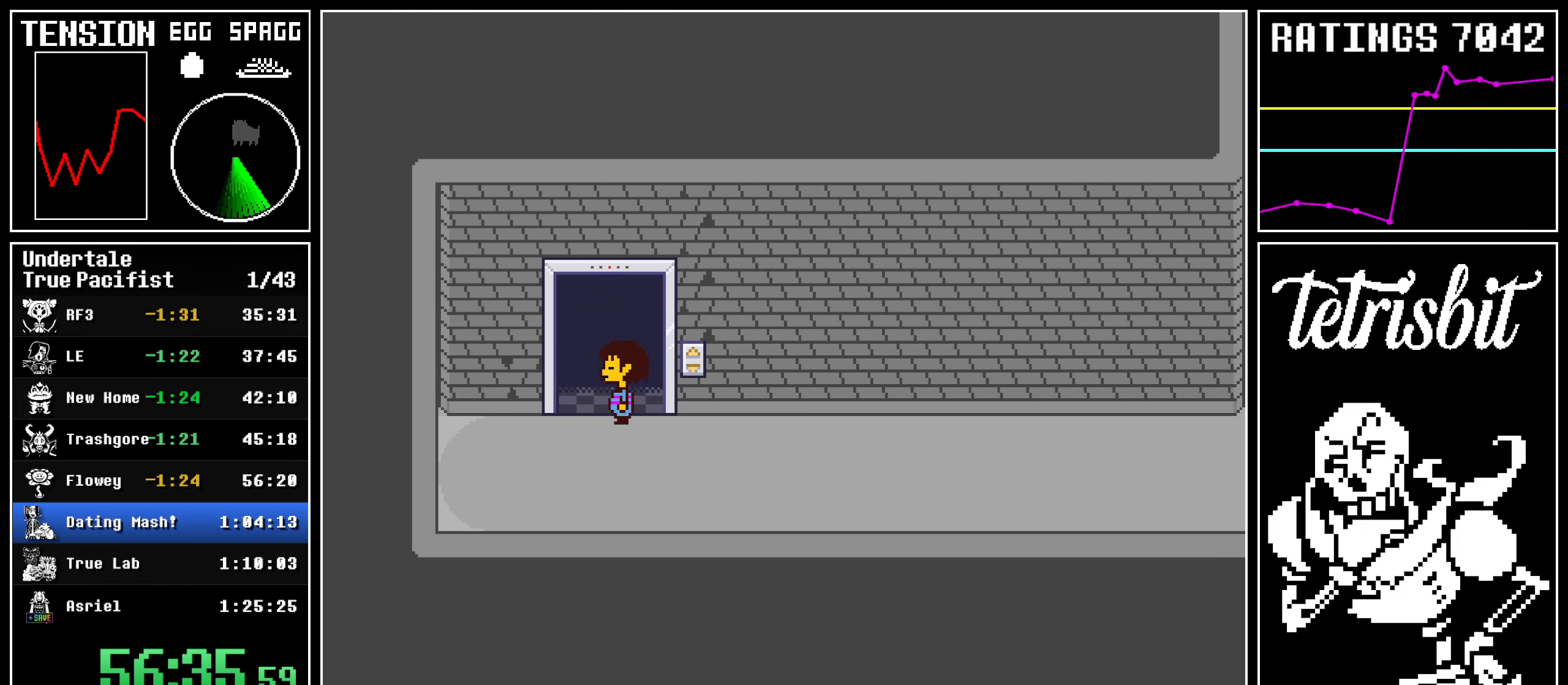
{"keys": ["up"], "events": []}